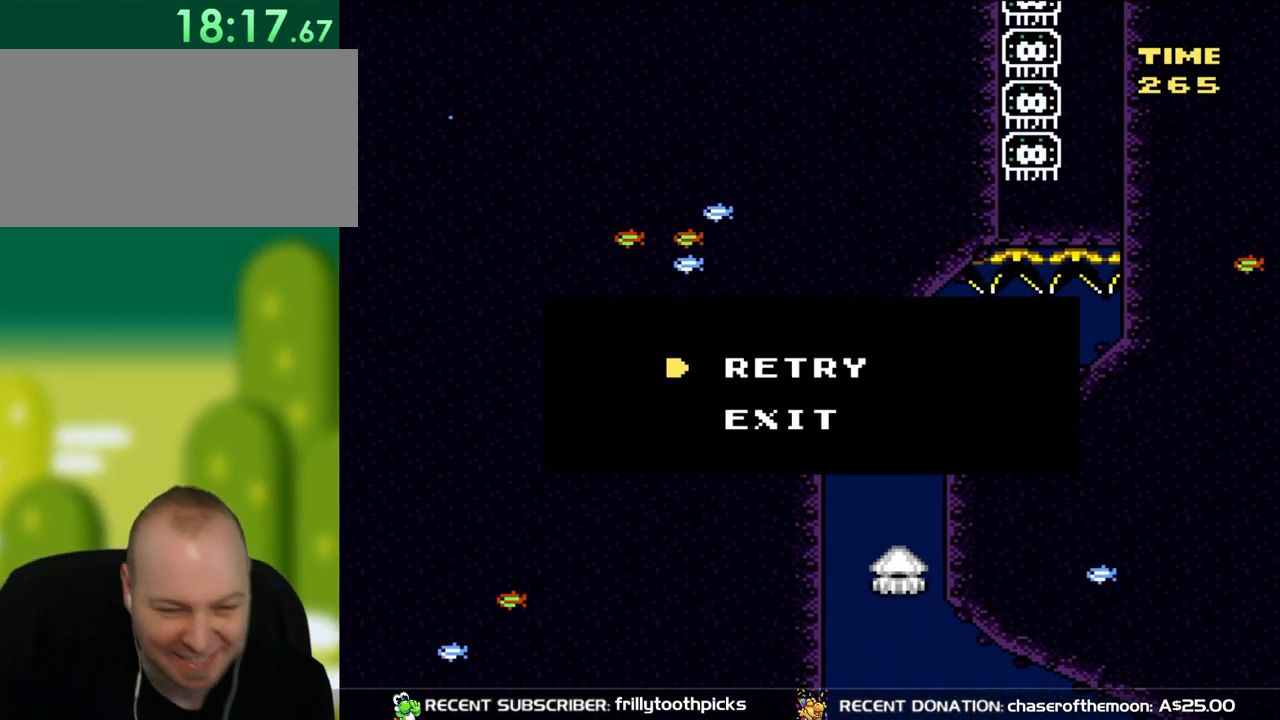
Gameplay with a controller (Nintendo layout); each line is a JSON object with the inputs held at the frame after it. "events" lists button and stick changes between this image and that frame as [ms after this image, input, new state], when the widget could be followed in between. Not read: L3 R3.
{"buttons": [], "events": [[367, "A", "down"], [367, "B", "down"], [467, "A", "up"], [483, "B", "up"]]}
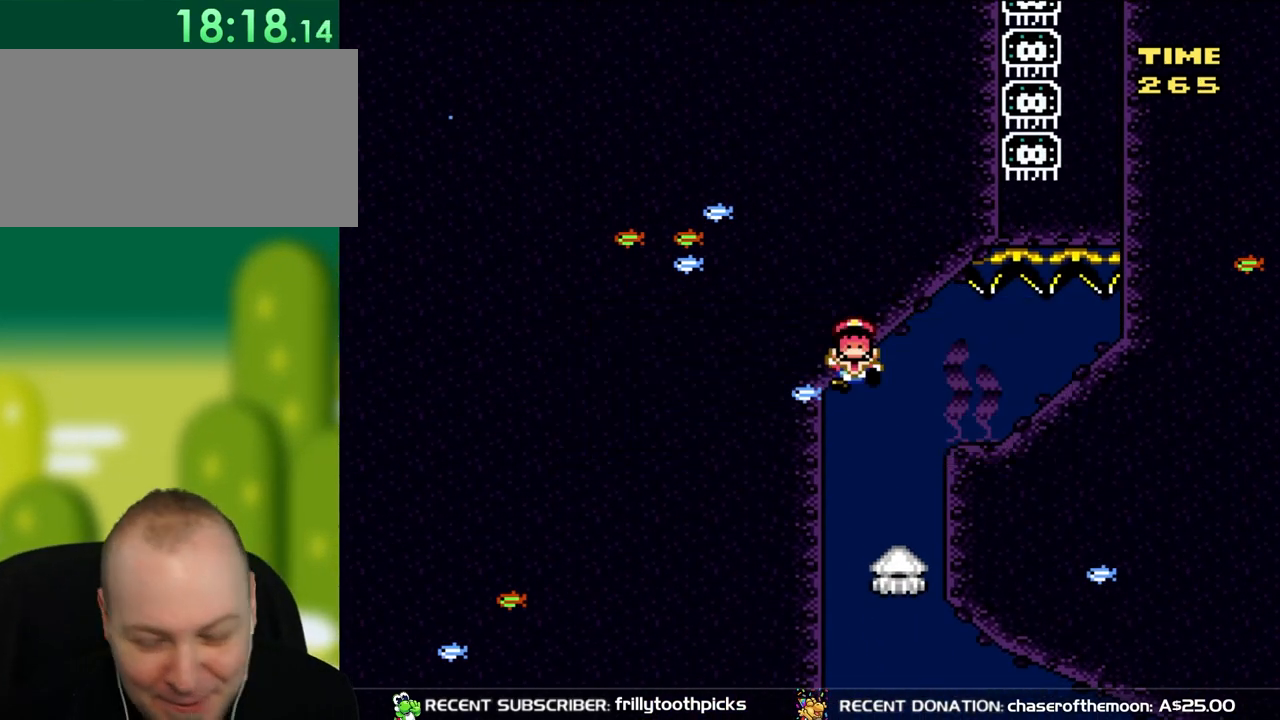
{"buttons": [], "events": []}
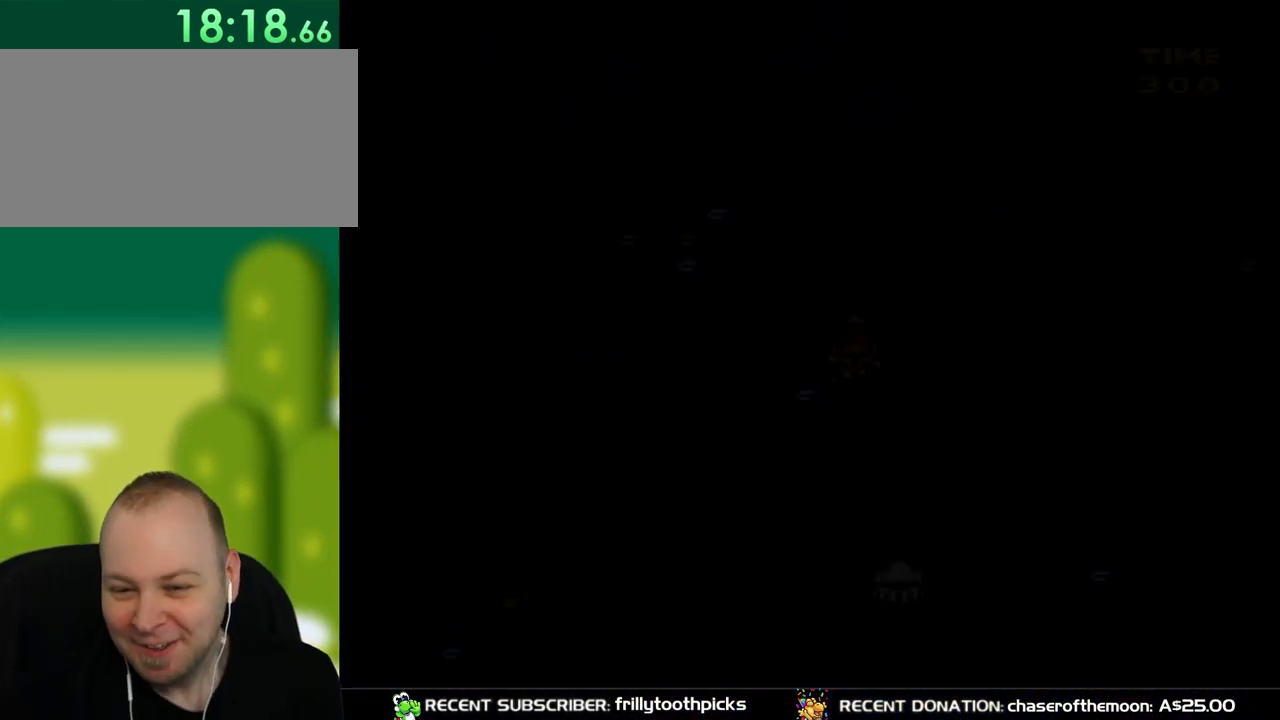
{"buttons": [], "events": []}
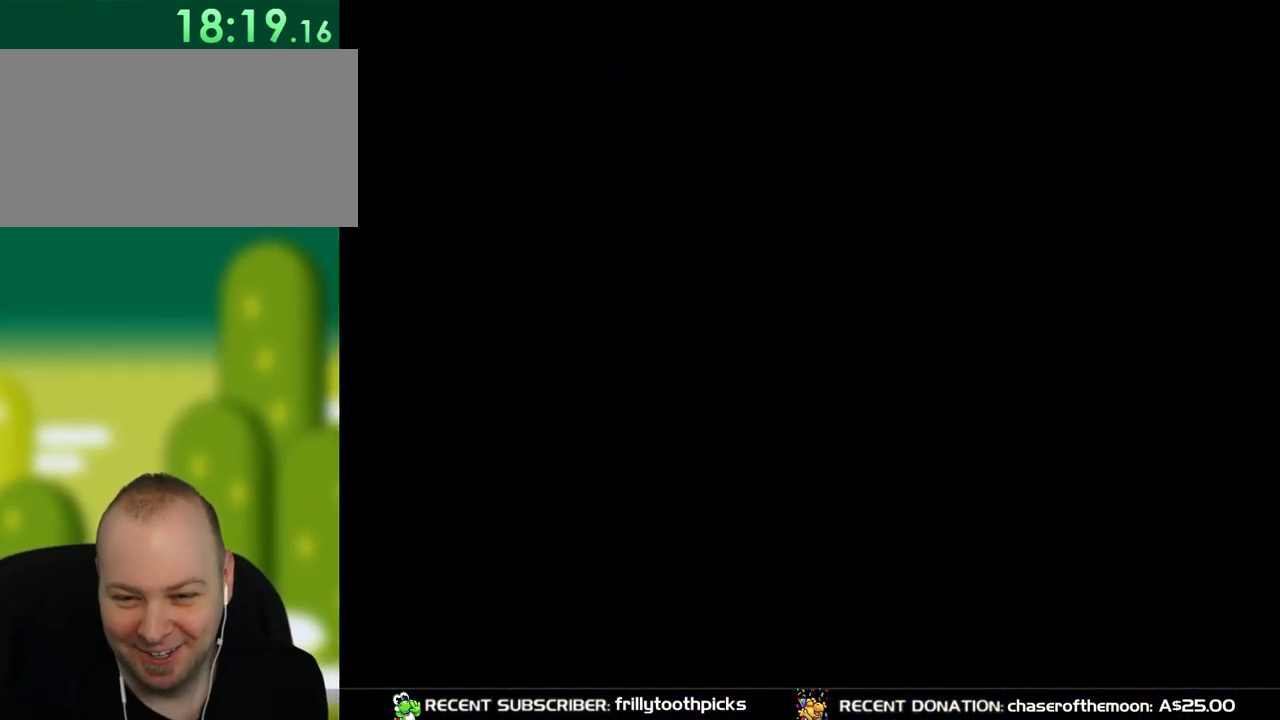
{"buttons": ["DPAD_DOWN", "DPAD_LEFT"], "events": [[383, "DPAD_DOWN", "down"], [417, "DPAD_LEFT", "down"]]}
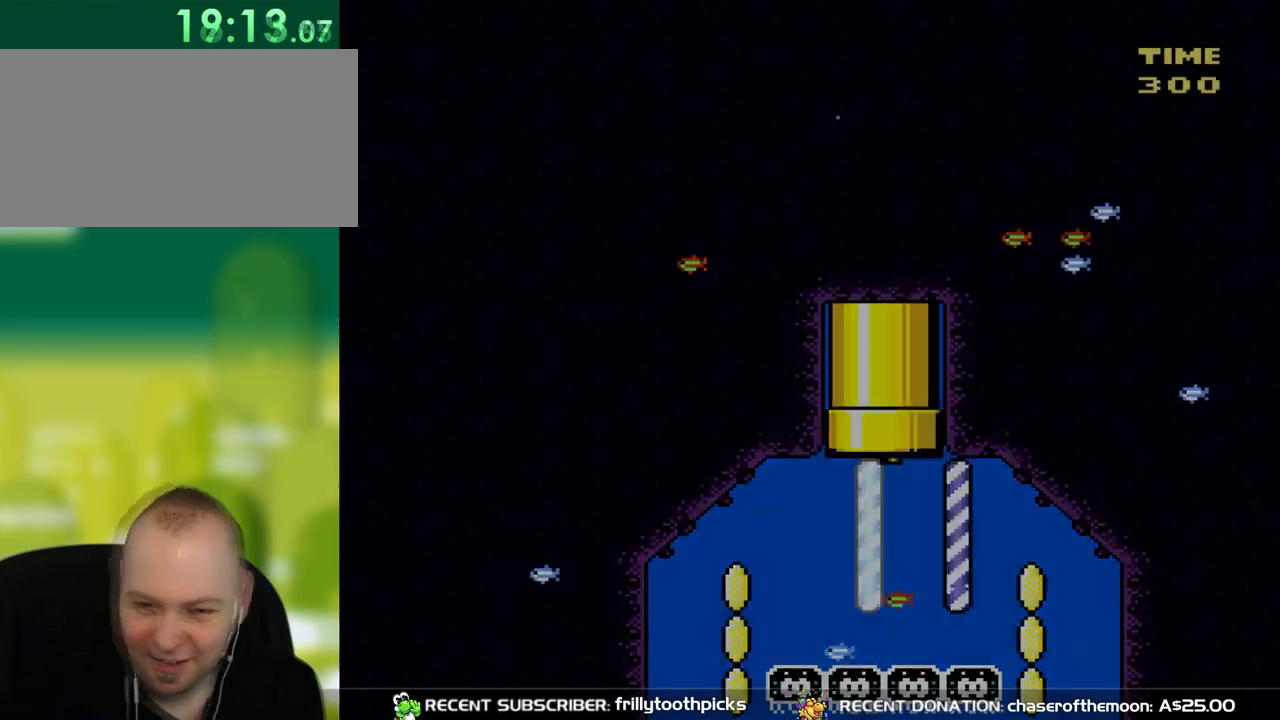
{"buttons": ["DPAD_DOWN", "DPAD_LEFT"], "events": []}
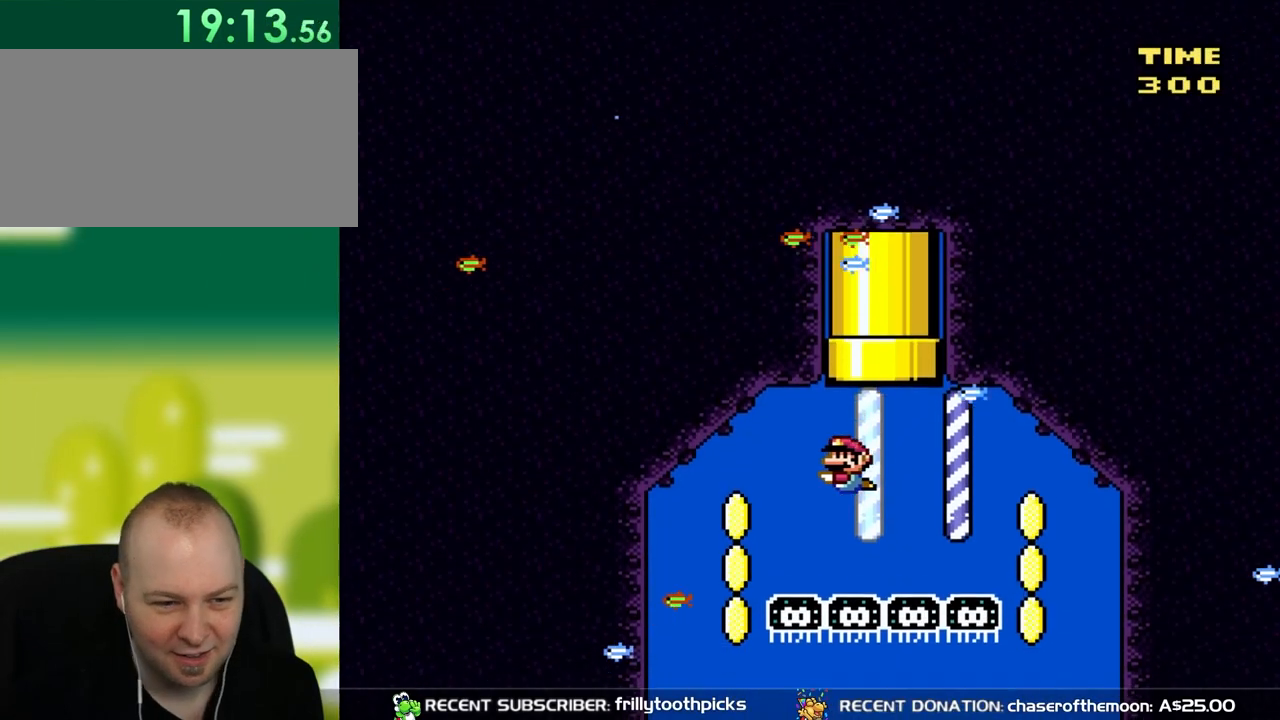
{"buttons": ["DPAD_DOWN"], "events": [[150, "B", "down"], [233, "DPAD_LEFT", "up"], [250, "DPAD_RIGHT", "down"], [283, "B", "up"], [367, "B", "down"], [467, "B", "up"], [467, "DPAD_RIGHT", "up"]]}
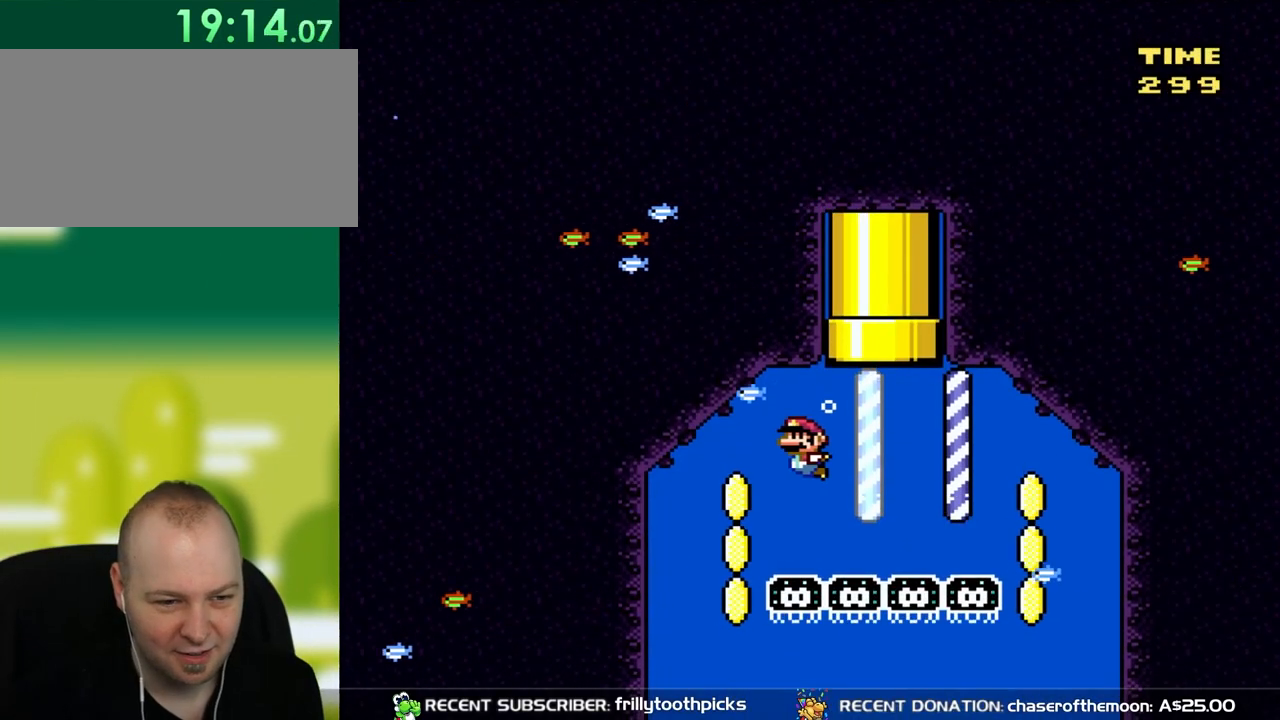
{"buttons": ["DPAD_DOWN", "DPAD_LEFT"], "events": [[50, "DPAD_LEFT", "down"]]}
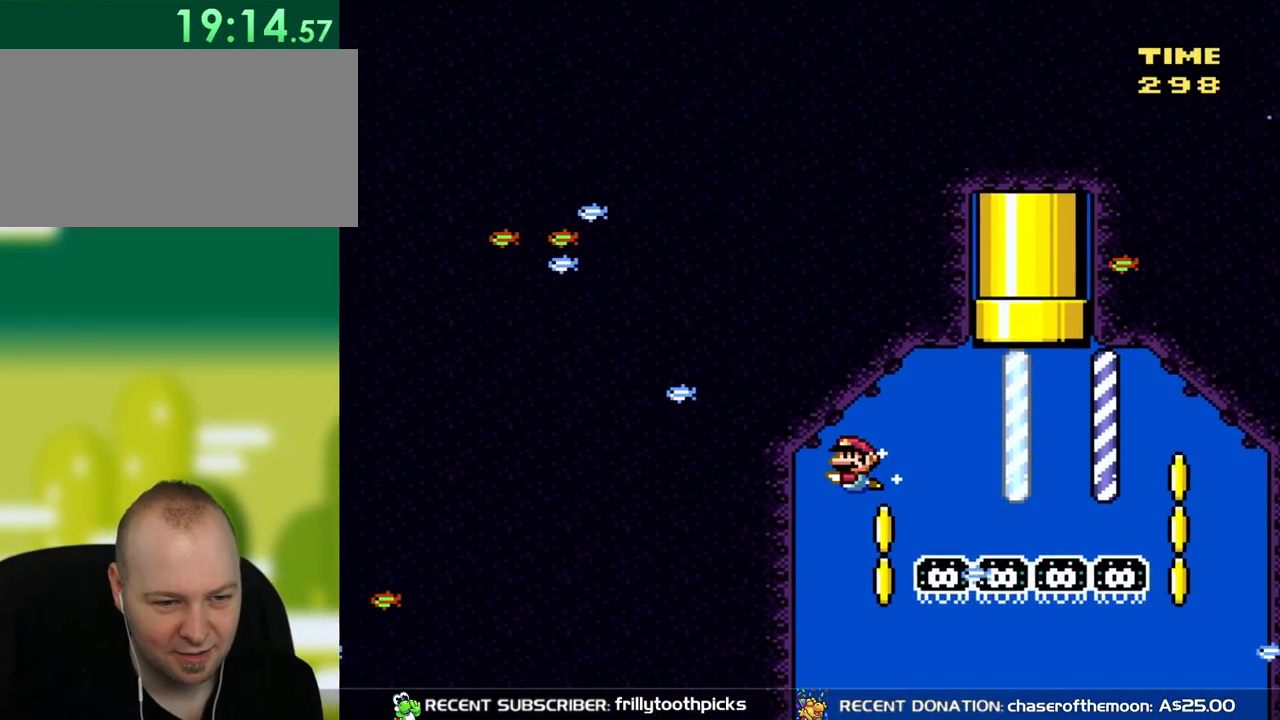
{"buttons": ["DPAD_DOWN", "DPAD_RIGHT"], "events": [[33, "DPAD_LEFT", "up"], [433, "DPAD_RIGHT", "down"]]}
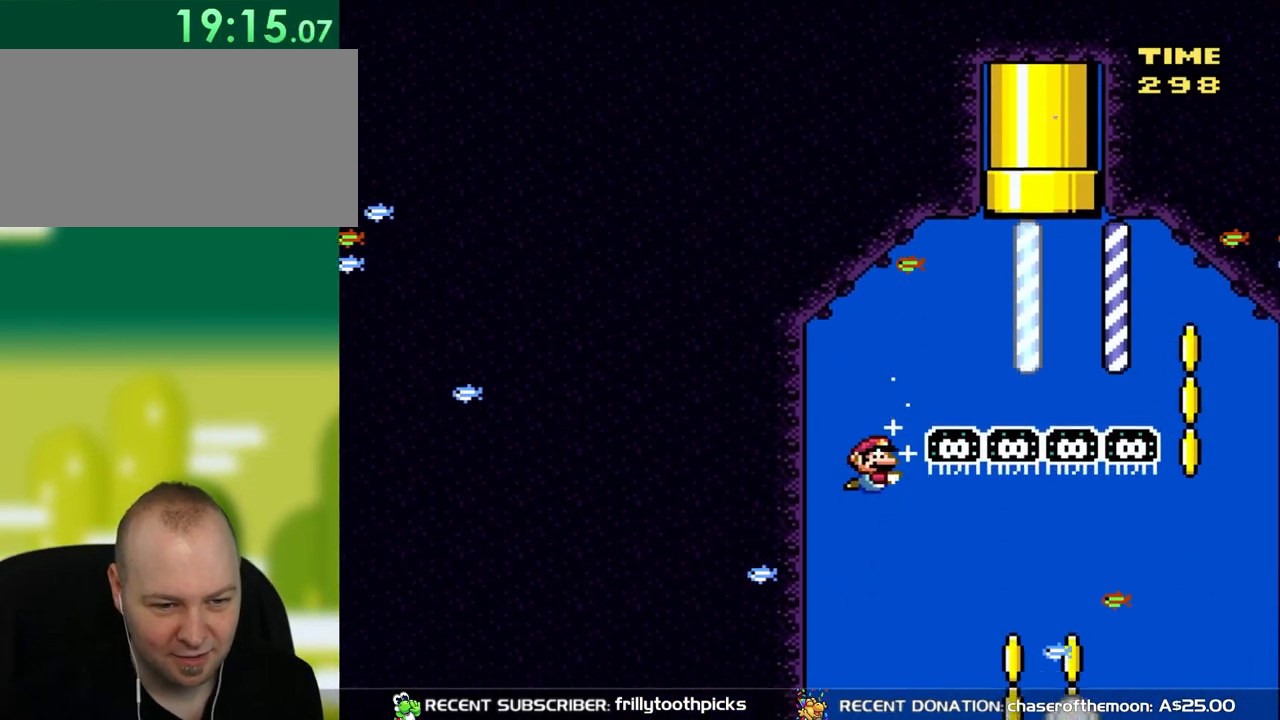
{"buttons": ["DPAD_DOWN", "DPAD_RIGHT"], "events": [[283, "B", "down"], [433, "B", "up"]]}
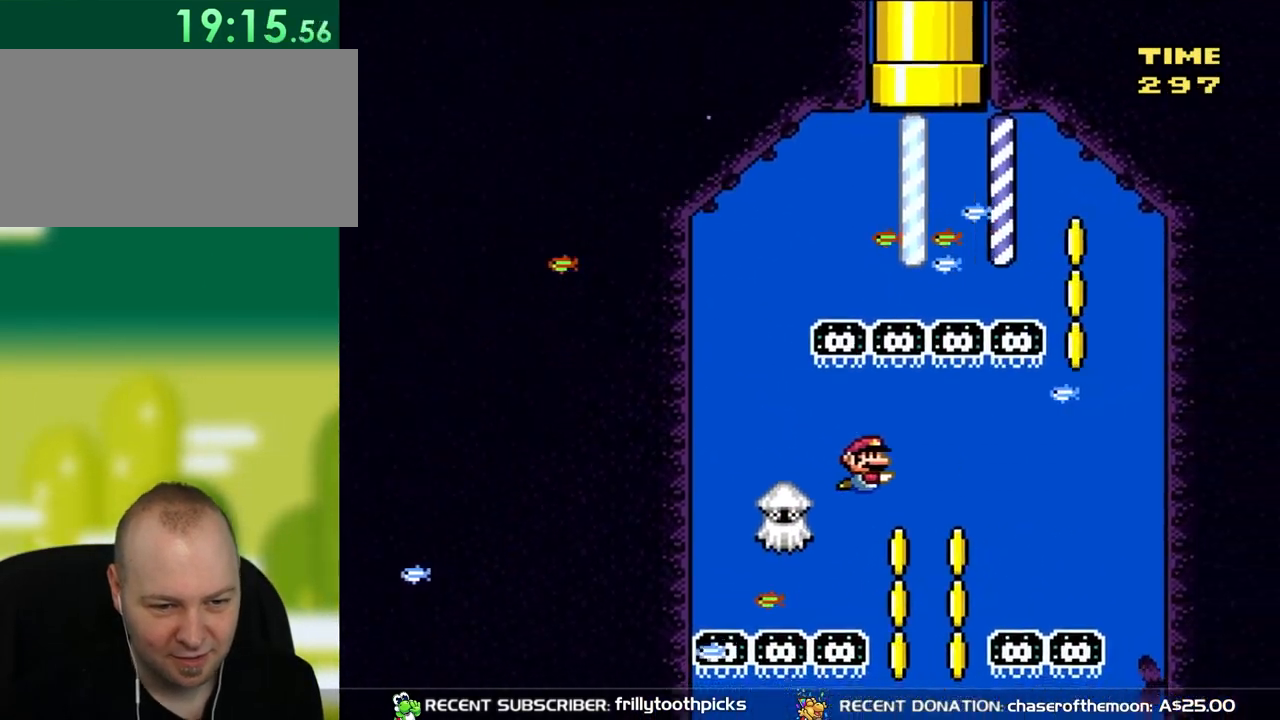
{"buttons": ["DPAD_DOWN"], "events": [[317, "DPAD_RIGHT", "up"]]}
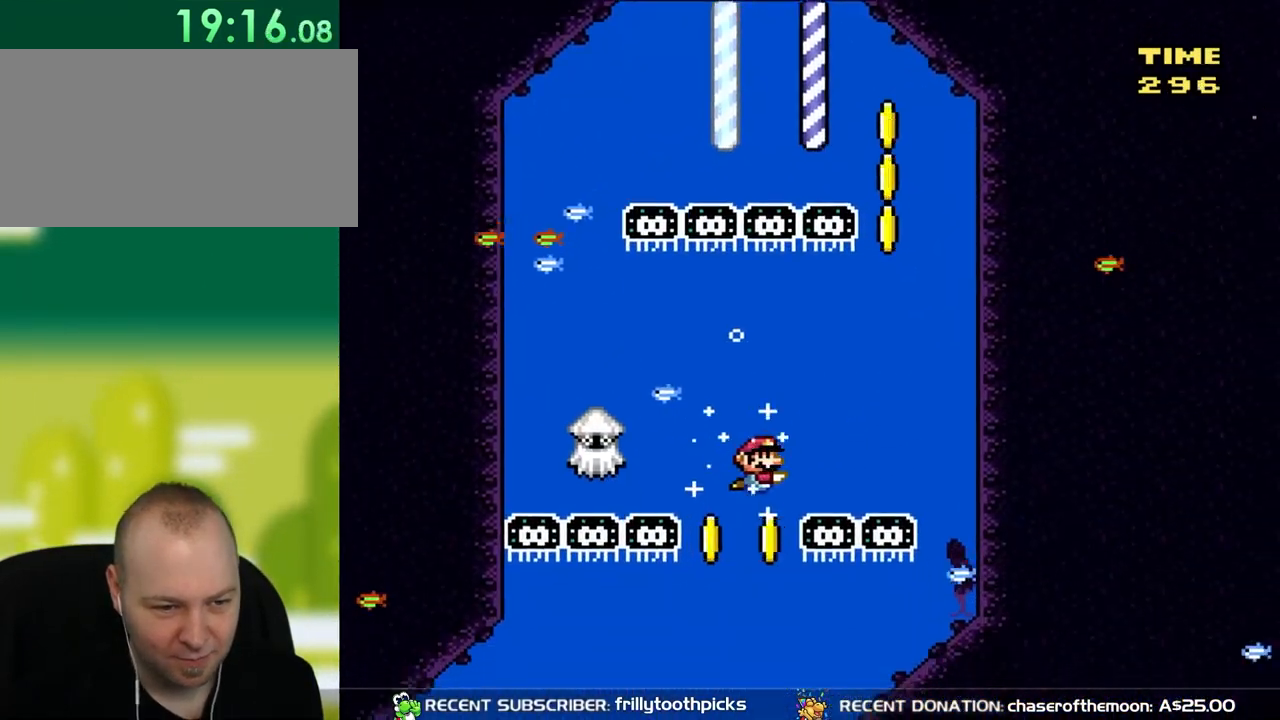
{"buttons": ["DPAD_DOWN", "DPAD_LEFT"], "events": [[233, "DPAD_LEFT", "down"]]}
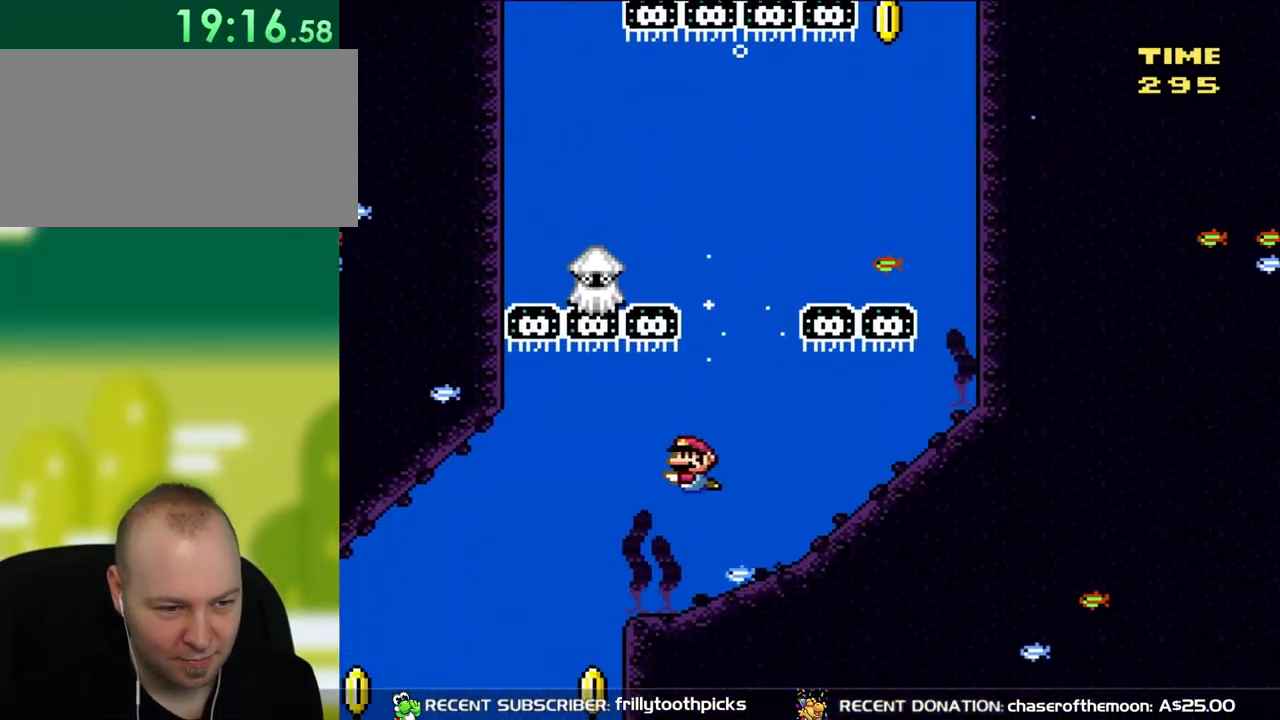
{"buttons": ["DPAD_DOWN", "DPAD_LEFT"], "events": [[100, "B", "down"], [217, "B", "up"]]}
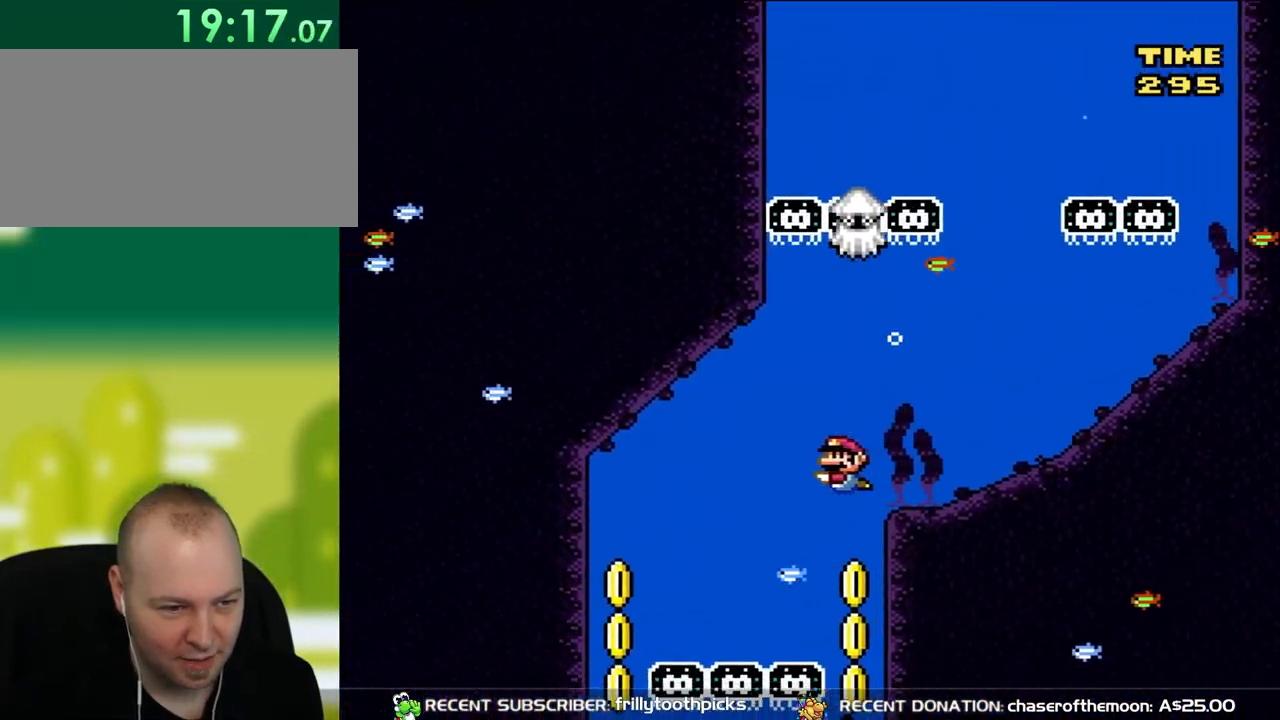
{"buttons": ["DPAD_DOWN", "DPAD_LEFT"], "events": [[200, "B", "down"], [317, "B", "up"]]}
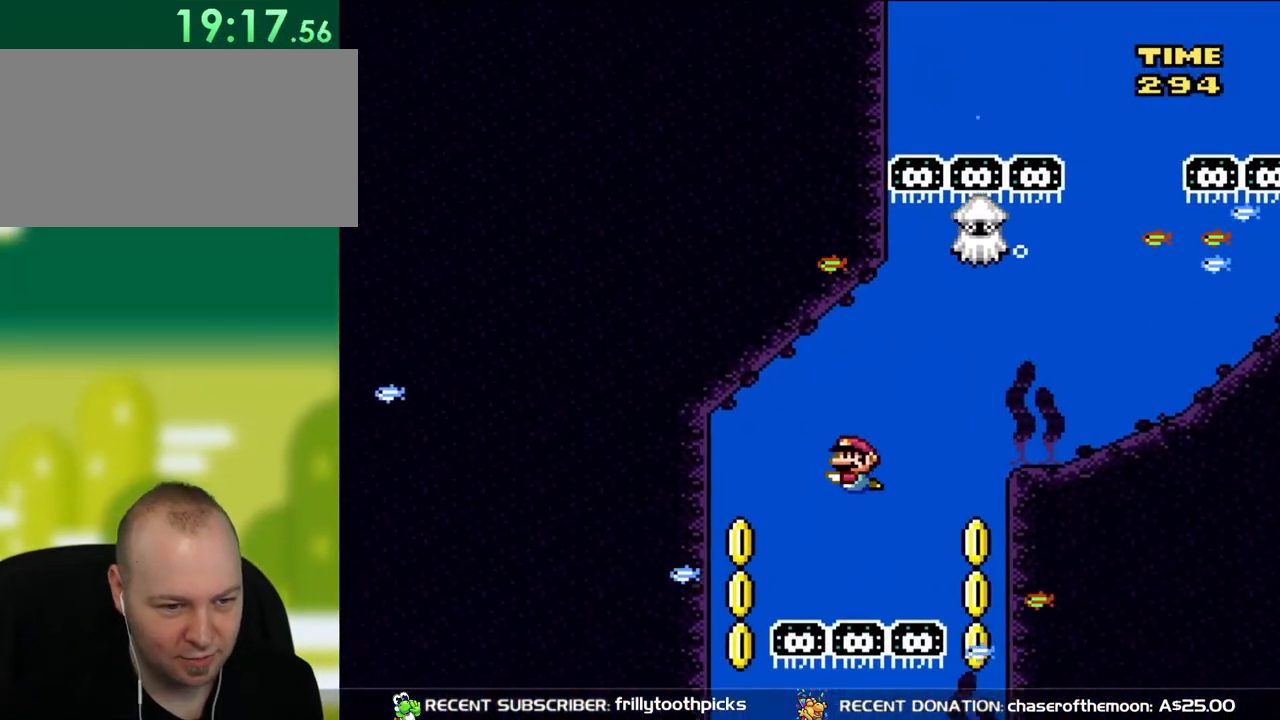
{"buttons": ["DPAD_DOWN", "DPAD_LEFT"], "events": []}
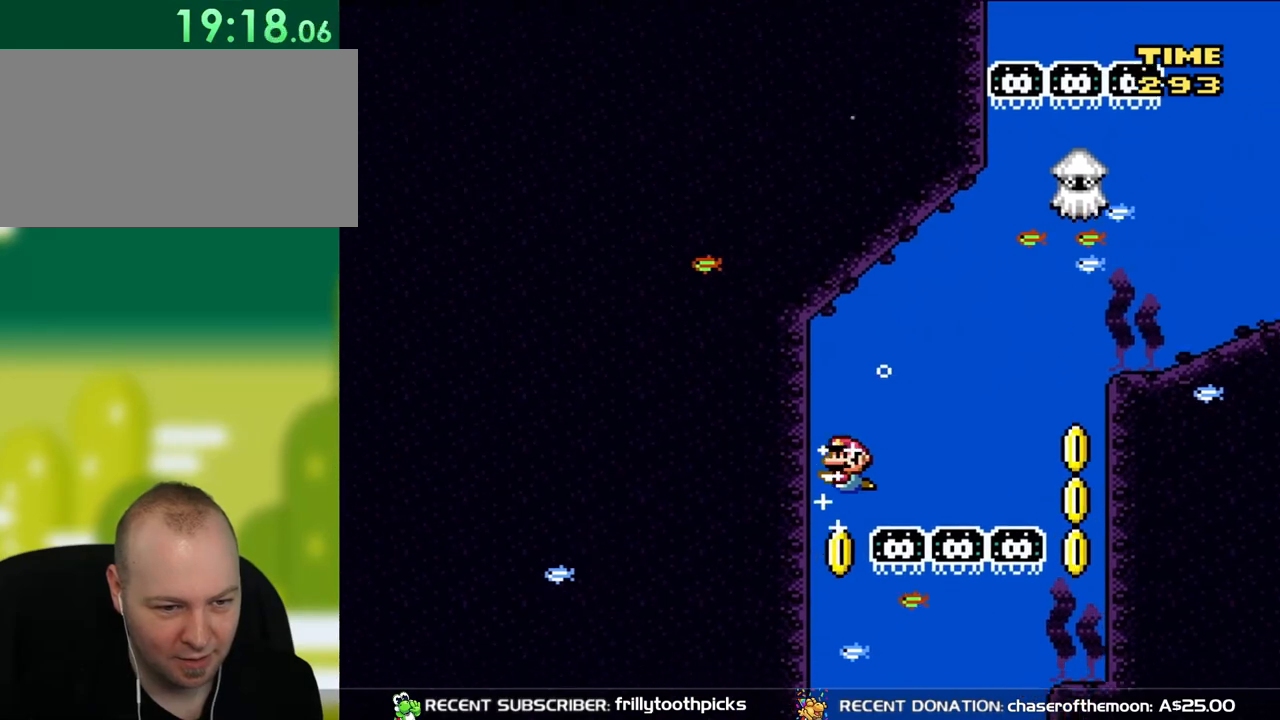
{"buttons": ["DPAD_DOWN"], "events": [[167, "DPAD_LEFT", "up"]]}
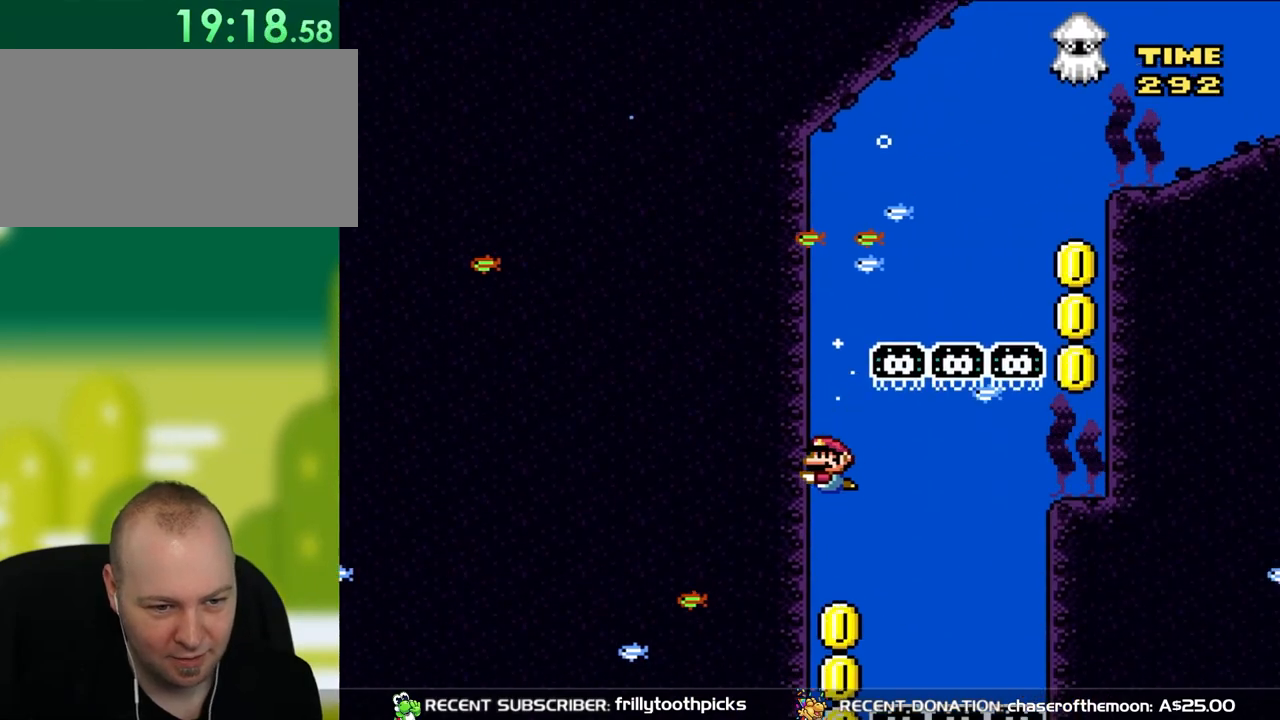
{"buttons": ["DPAD_DOWN"], "events": [[133, "B", "down"], [250, "B", "up"]]}
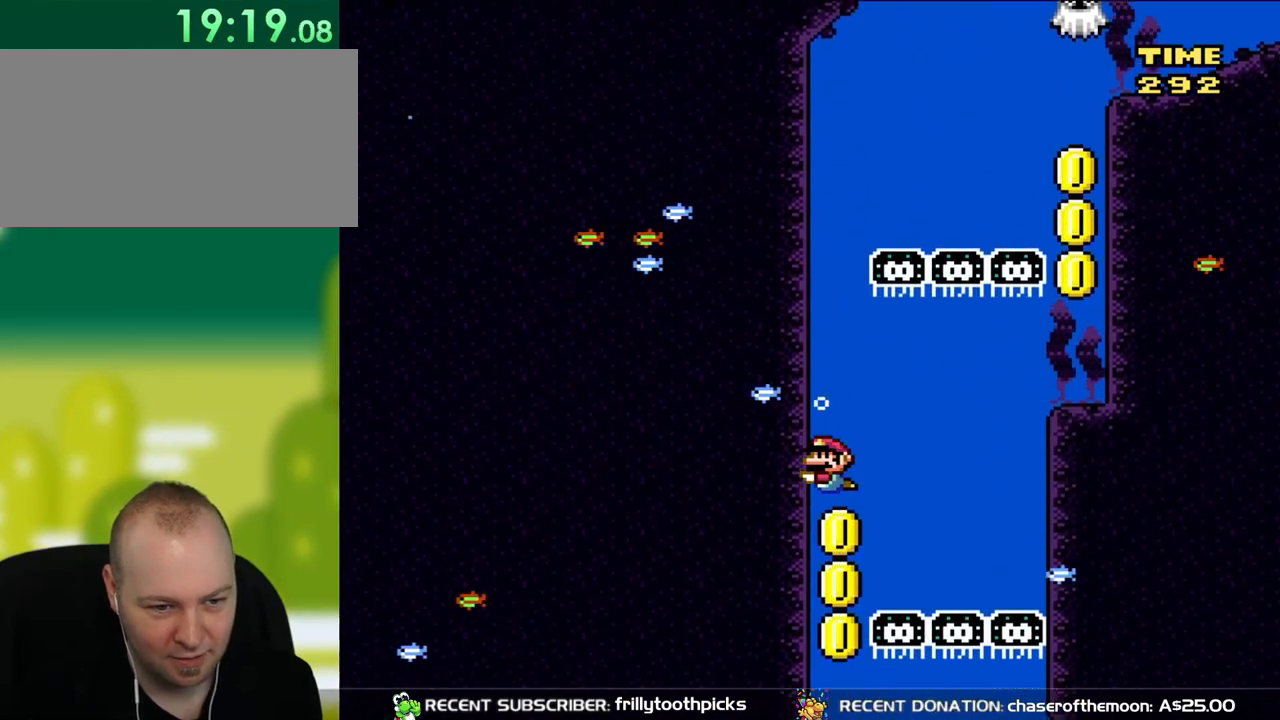
{"buttons": ["DPAD_DOWN"], "events": []}
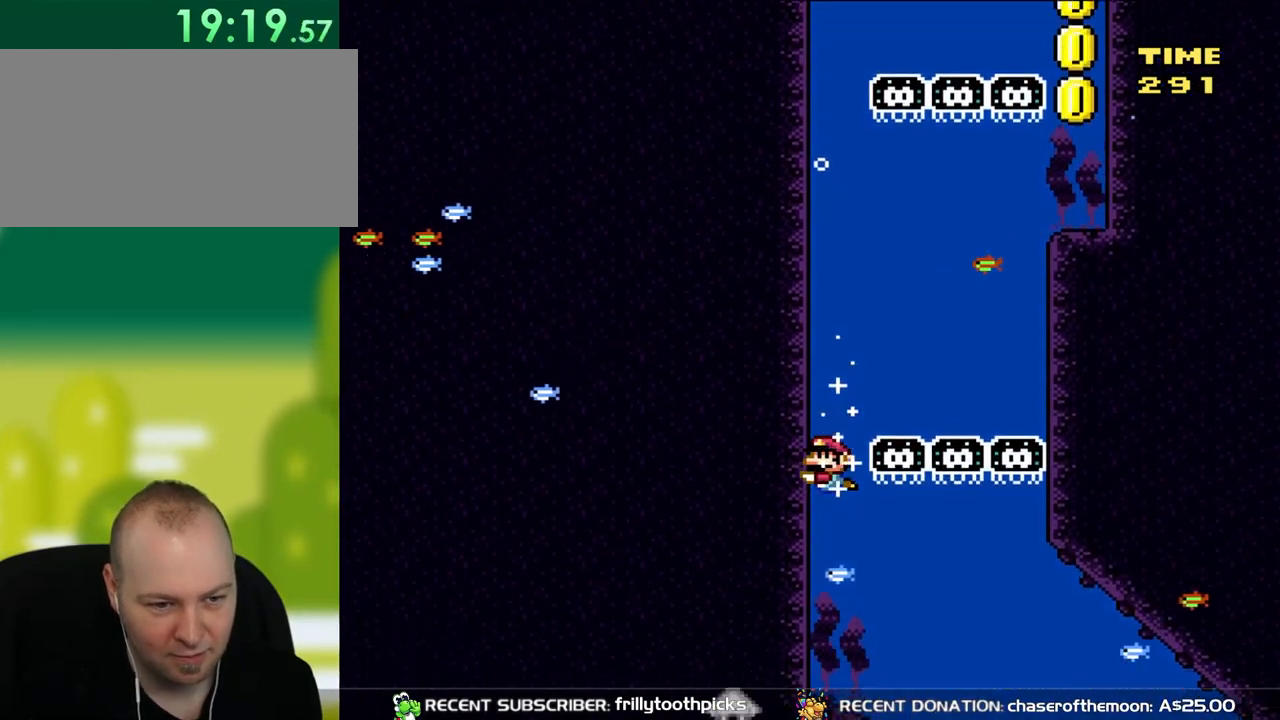
{"buttons": ["DPAD_DOWN", "DPAD_RIGHT"], "events": [[133, "B", "down"], [250, "B", "up"], [467, "DPAD_RIGHT", "down"]]}
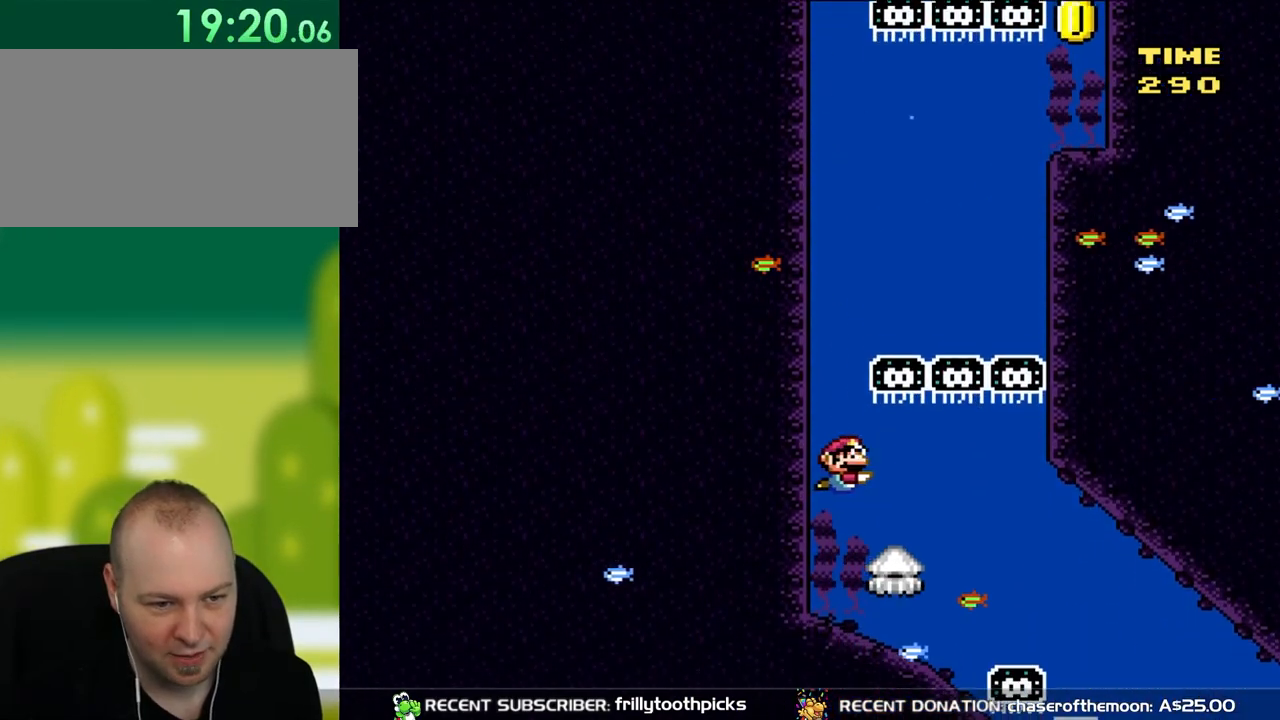
{"buttons": ["DPAD_DOWN", "DPAD_RIGHT"], "events": [[167, "B", "down"], [317, "B", "up"]]}
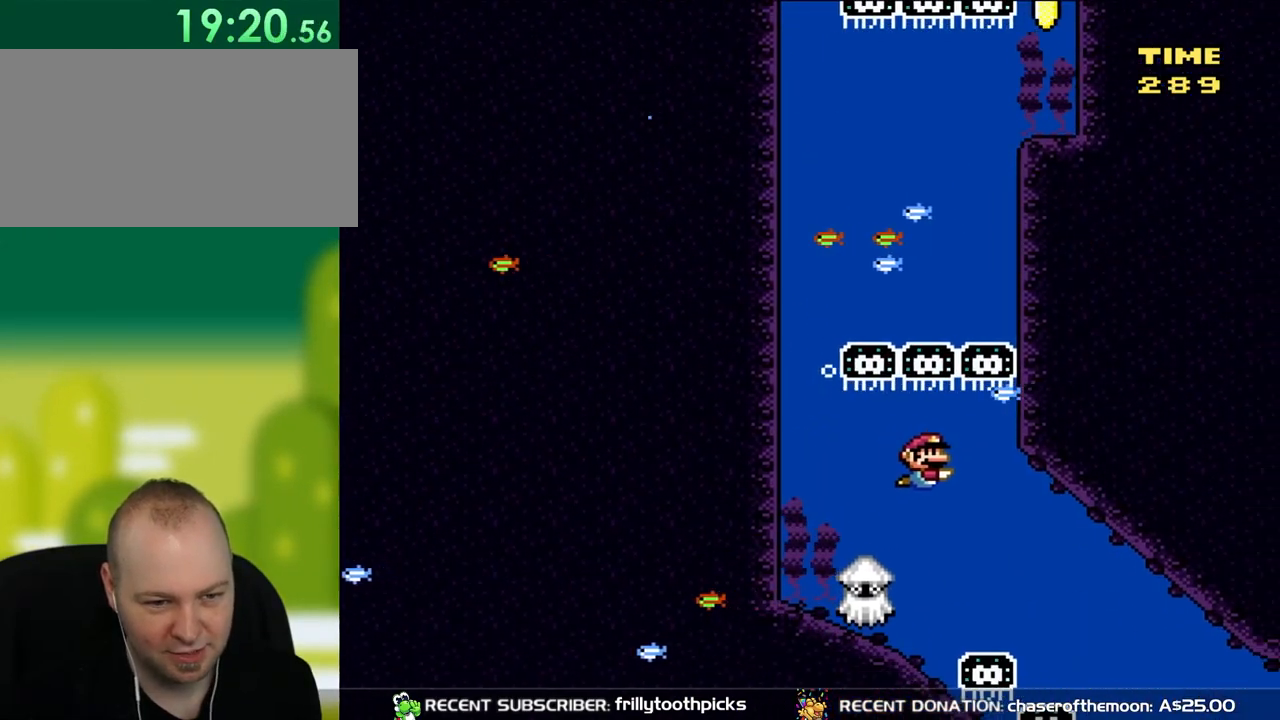
{"buttons": ["DPAD_DOWN", "DPAD_RIGHT"], "events": []}
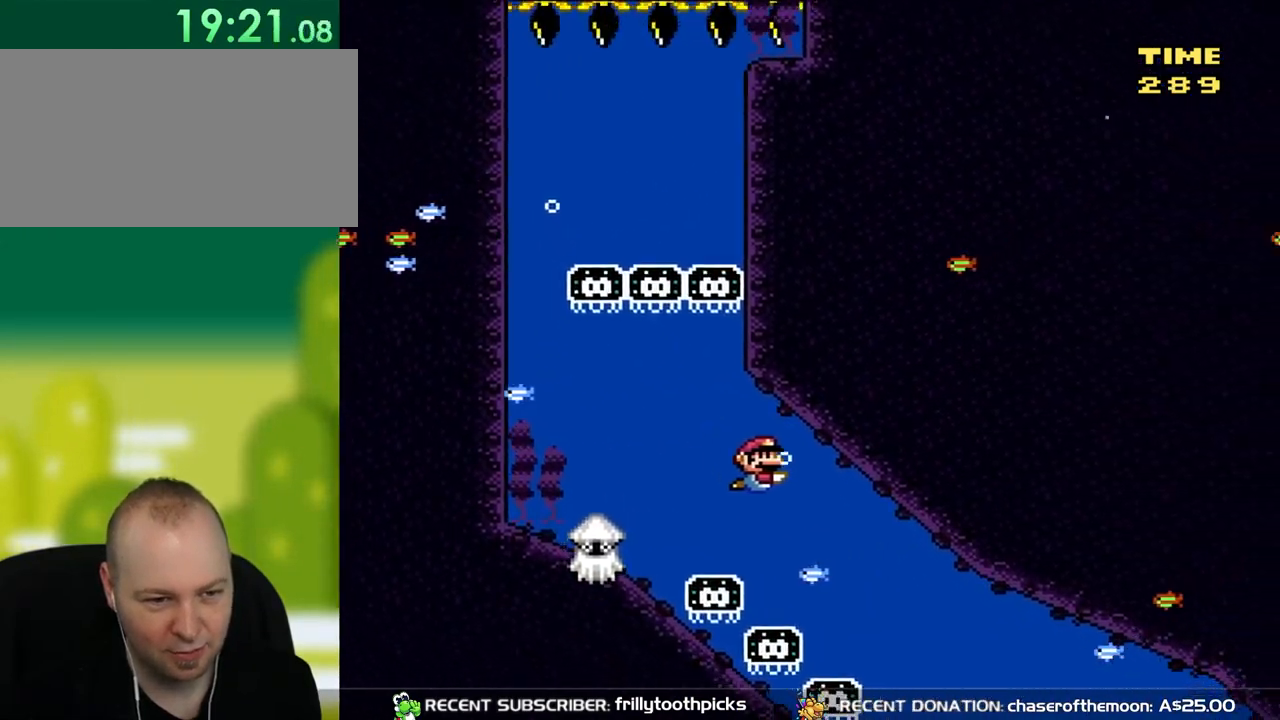
{"buttons": ["B", "DPAD_DOWN", "DPAD_RIGHT"], "events": [[400, "B", "down"]]}
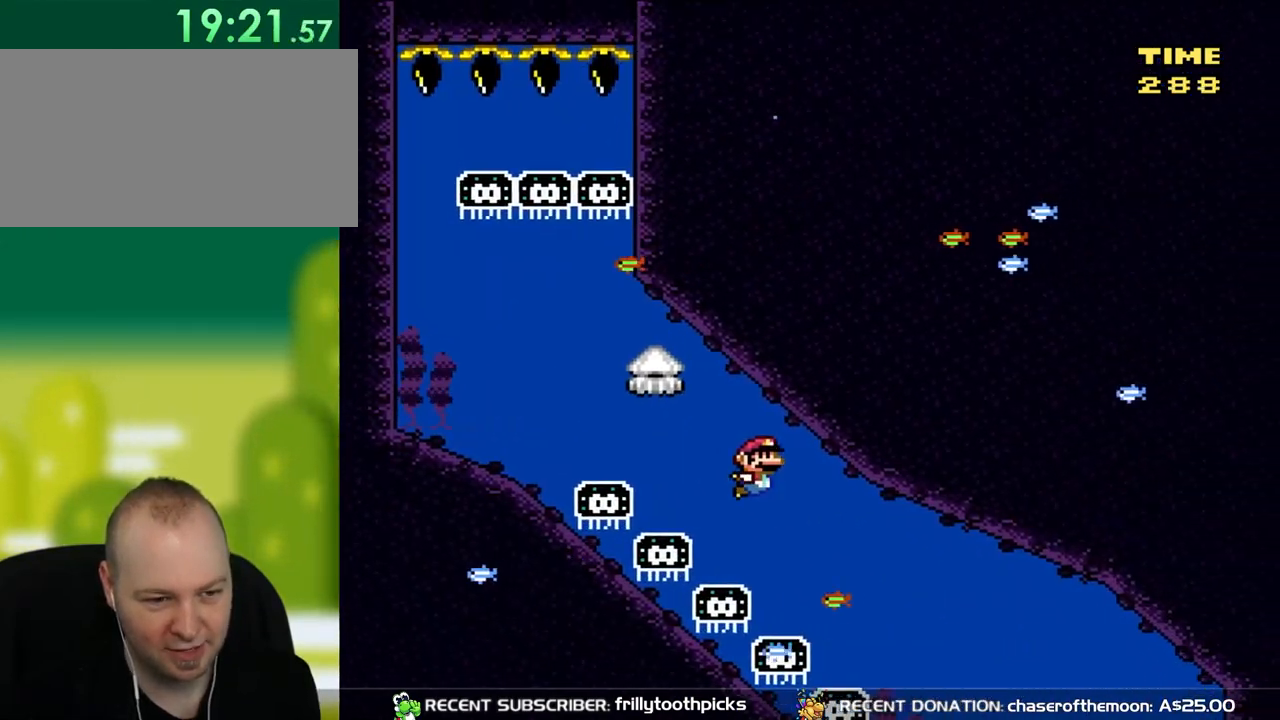
{"buttons": ["DPAD_DOWN", "DPAD_RIGHT"], "events": [[17, "B", "up"]]}
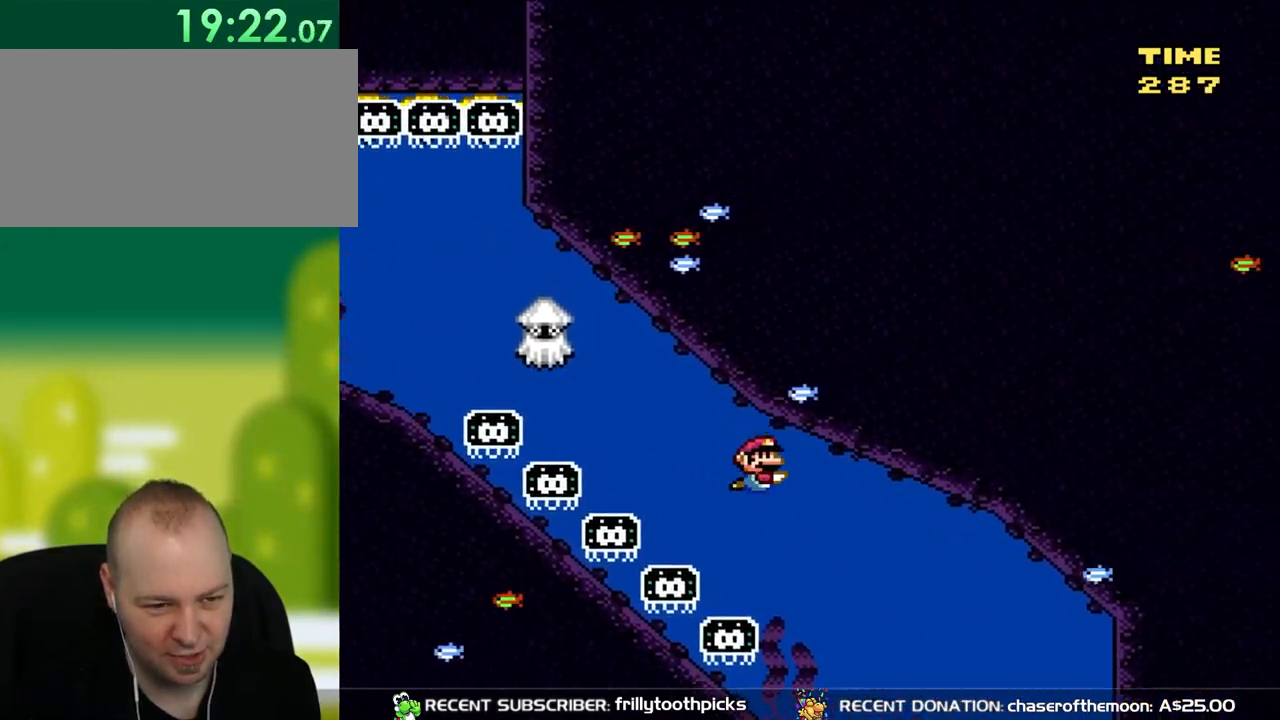
{"buttons": ["DPAD_DOWN", "DPAD_RIGHT"], "events": []}
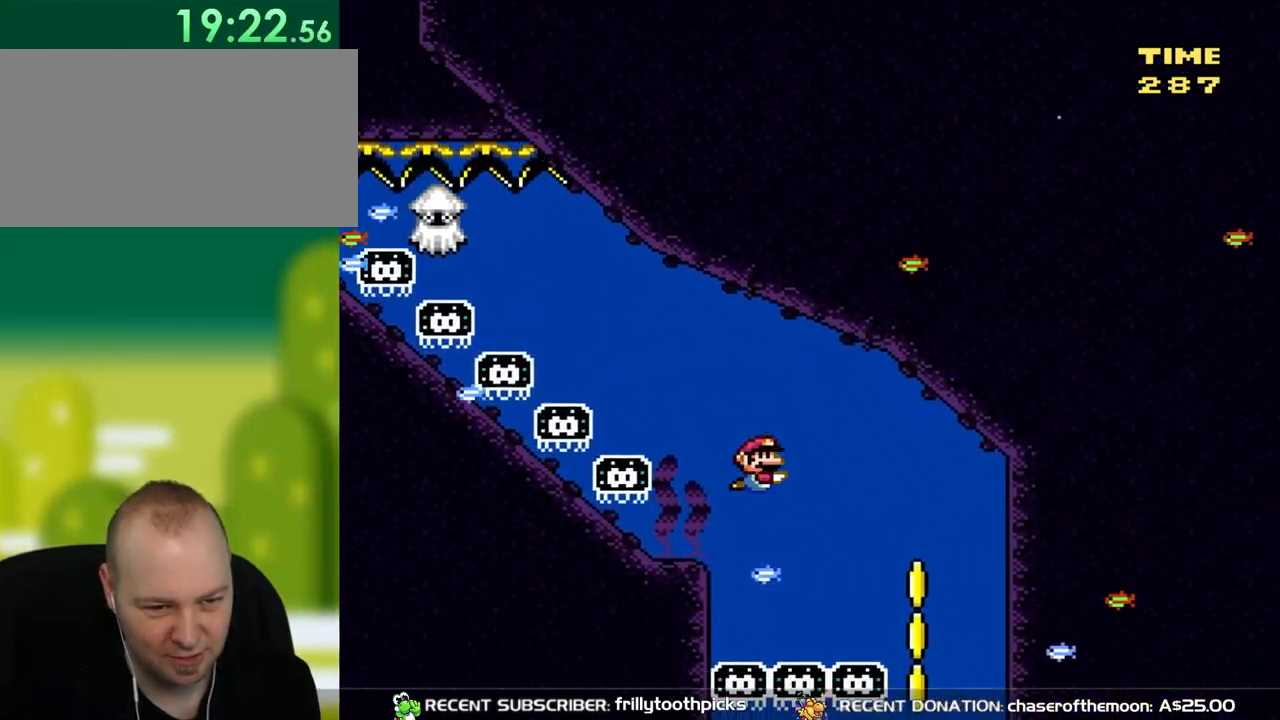
{"buttons": ["DPAD_DOWN", "DPAD_RIGHT"], "events": [[283, "B", "down"], [400, "B", "up"]]}
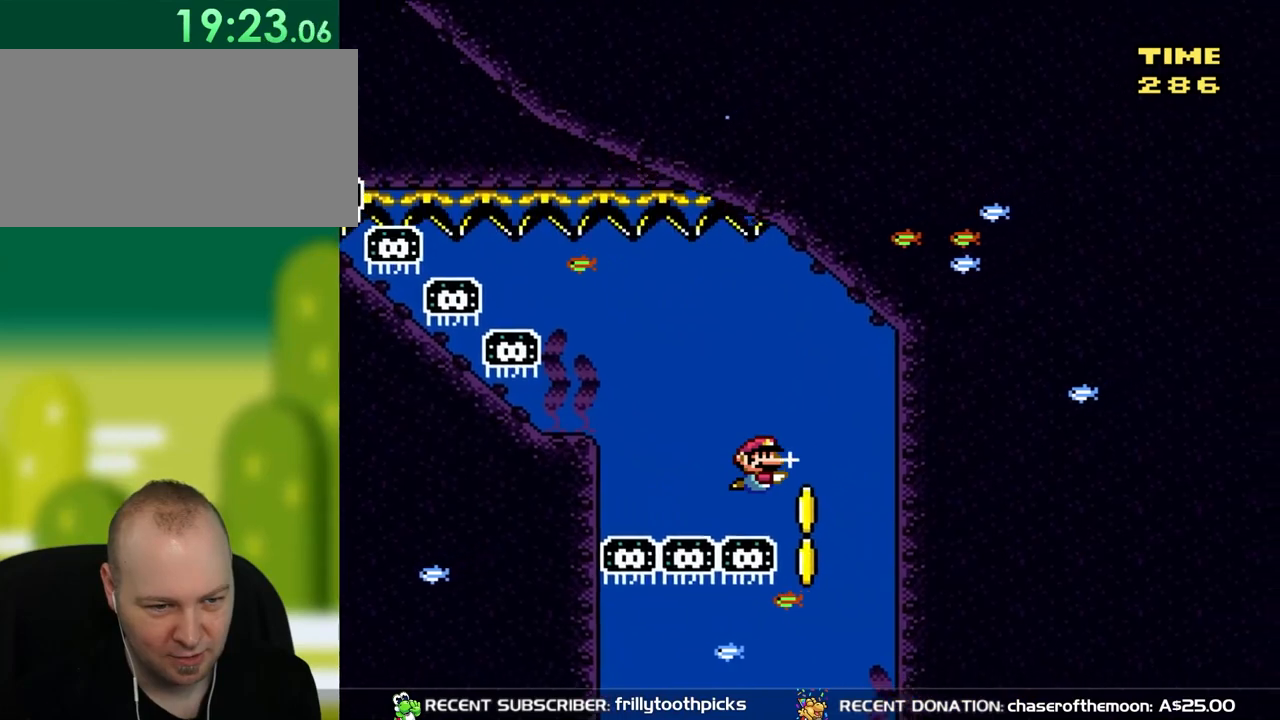
{"buttons": ["DPAD_DOWN", "DPAD_RIGHT"], "events": []}
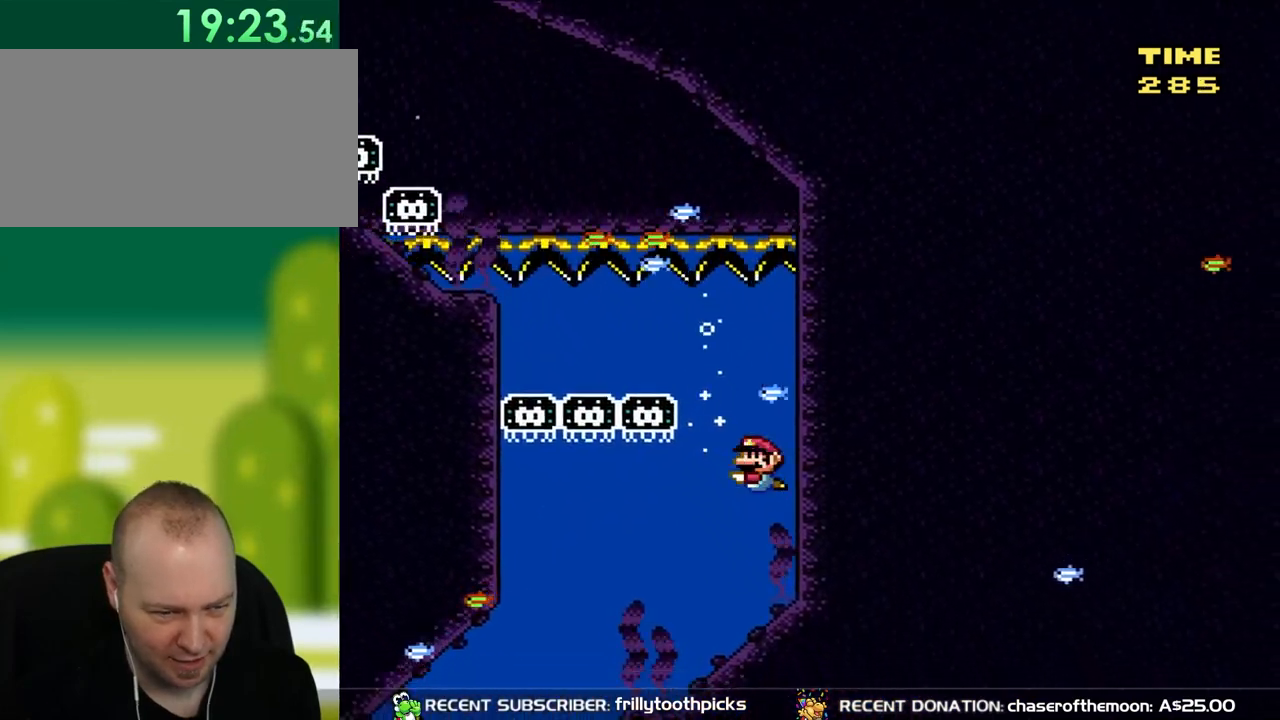
{"buttons": ["DPAD_DOWN", "DPAD_LEFT"], "events": [[67, "DPAD_LEFT", "down"], [67, "DPAD_RIGHT", "up"], [233, "B", "down"], [300, "B", "up"]]}
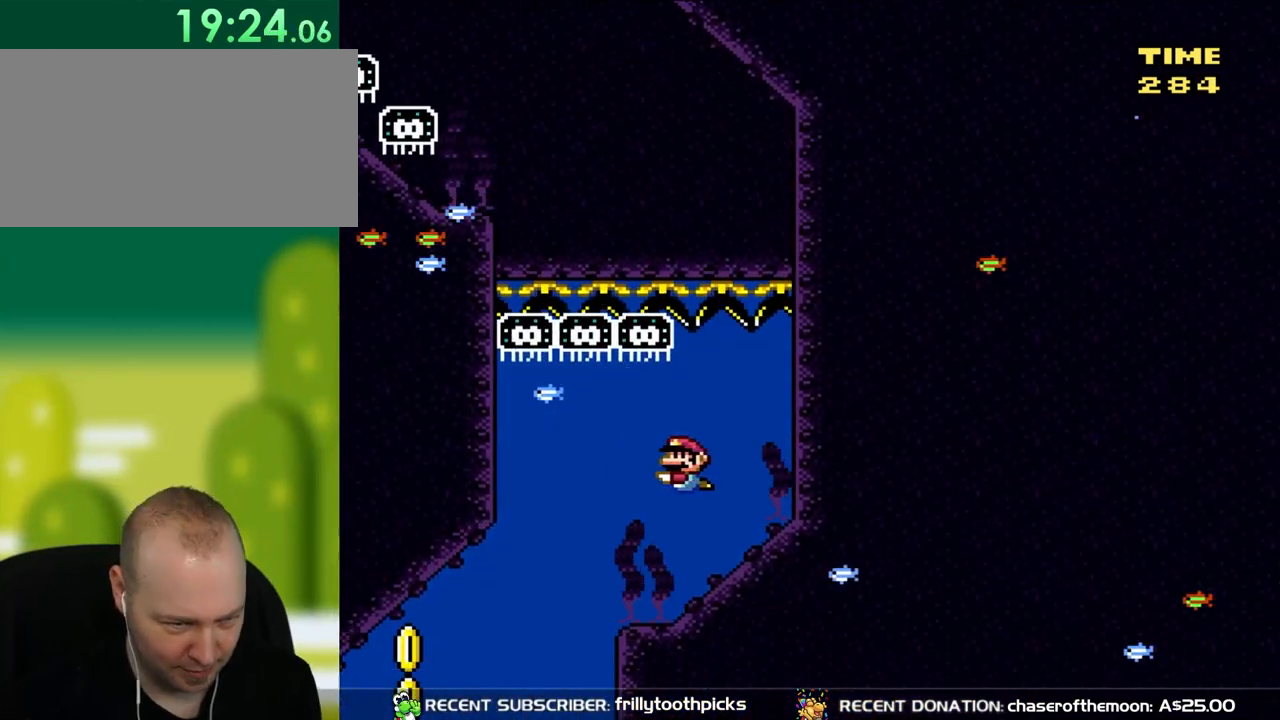
{"buttons": ["B", "DPAD_DOWN", "DPAD_LEFT"], "events": [[467, "B", "down"]]}
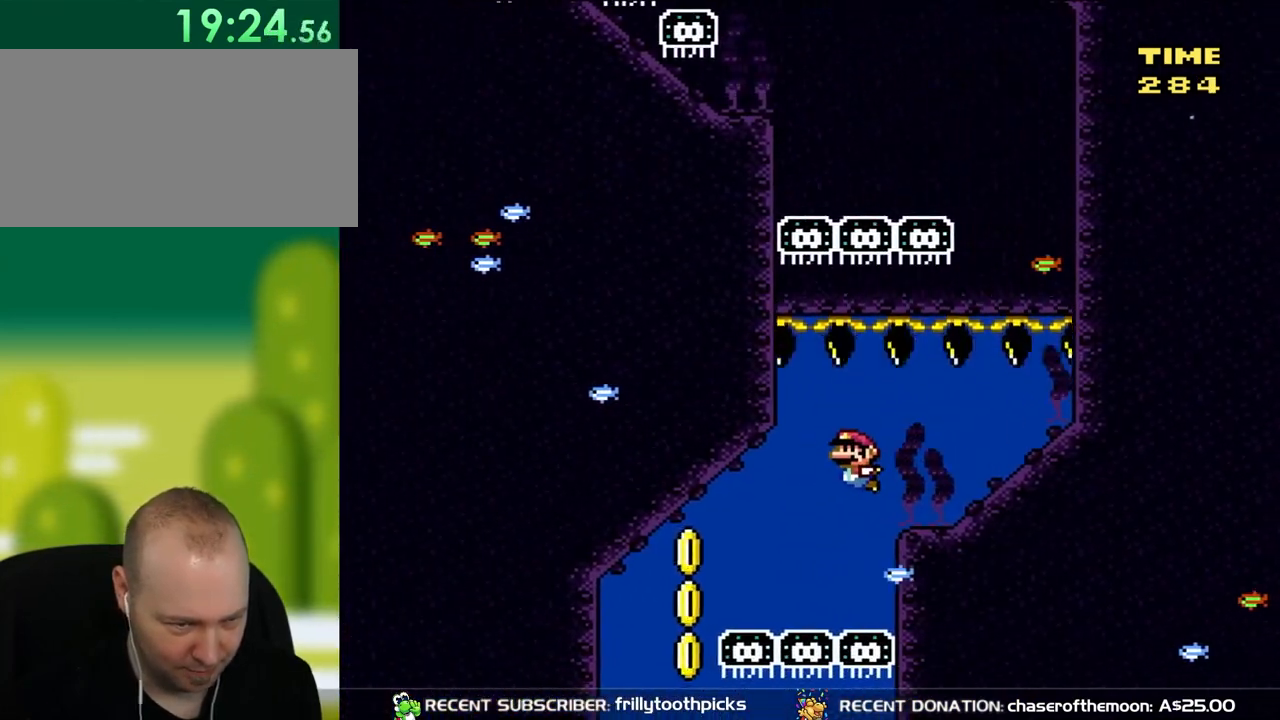
{"buttons": ["DPAD_DOWN", "DPAD_LEFT"], "events": [[33, "B", "up"]]}
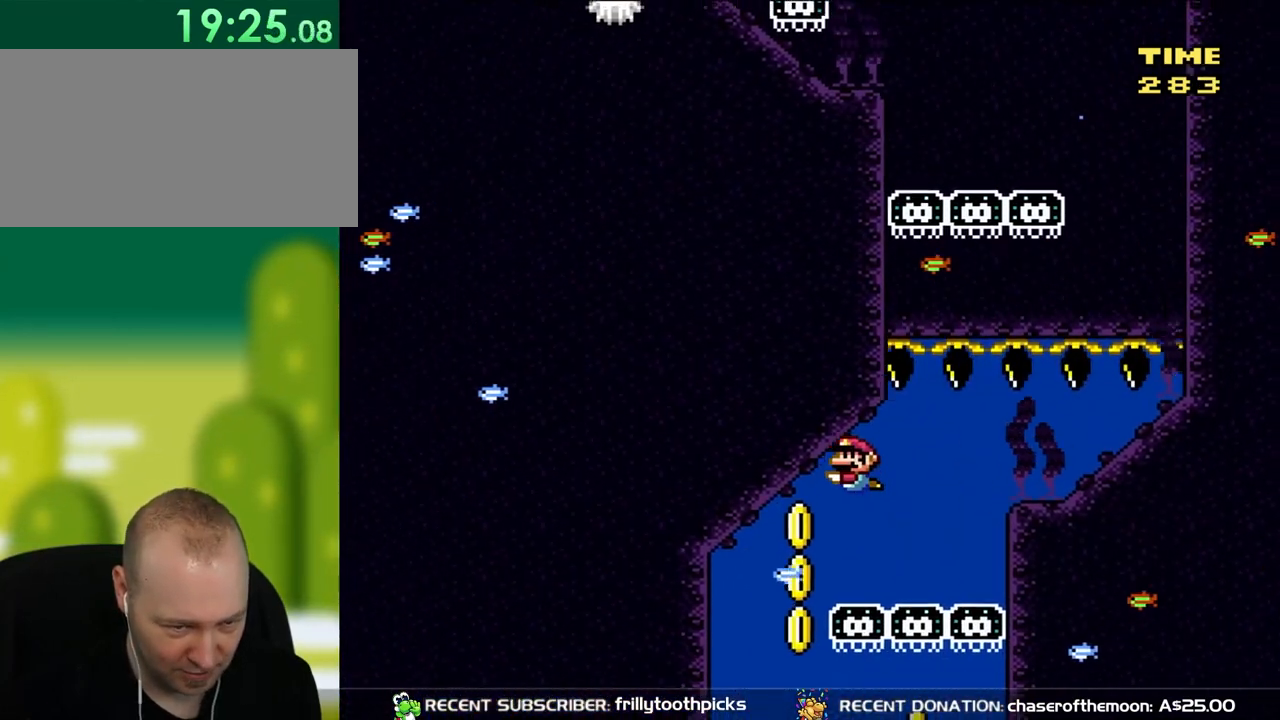
{"buttons": ["DPAD_DOWN"], "events": [[400, "DPAD_LEFT", "up"]]}